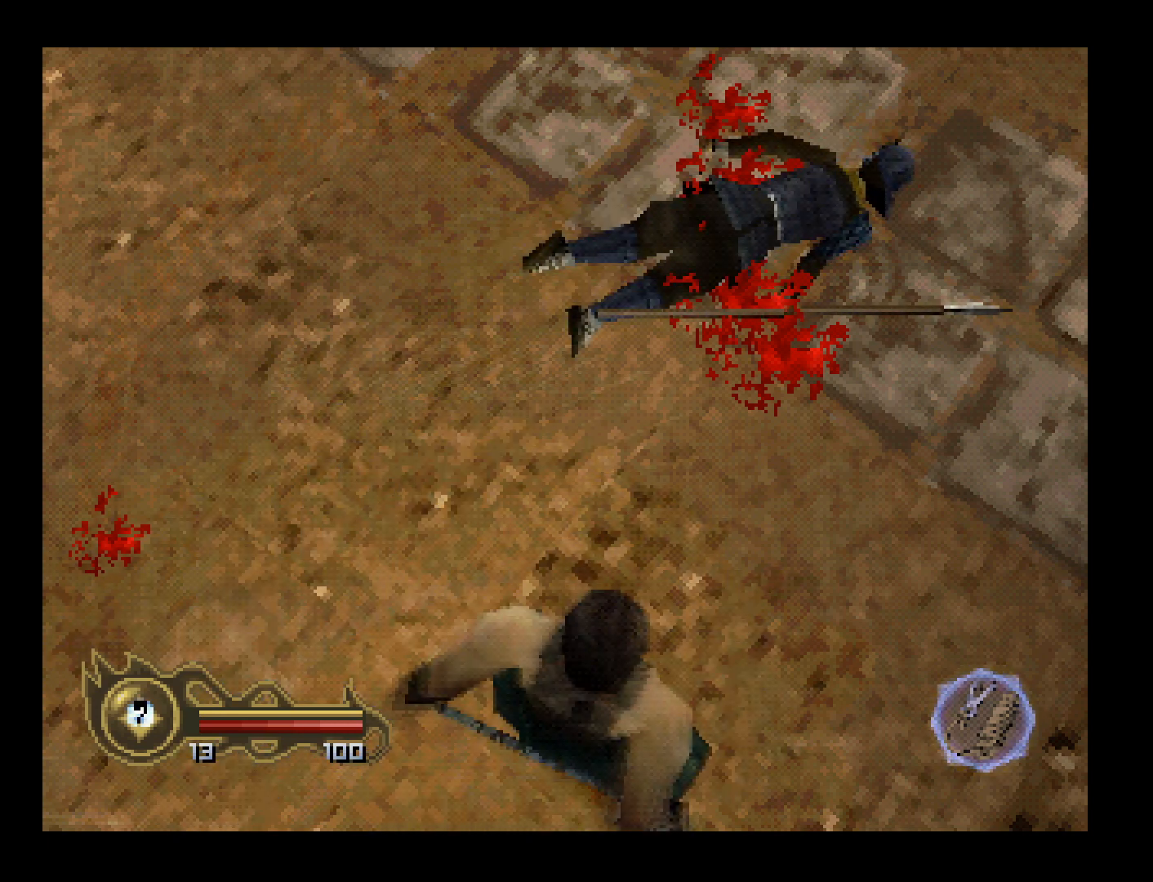
Gameplay with a controller (PlayStation layout); each line is a JSON object with the inputs held at the frame after it. "events" lists button and stick changes between this image and that frame as [ms after this image, input, new state], when the widget could be followed in between. Not read: L1 L3 R2 R3 left_stick right_stick.
{"buttons": ["DPAD_DOWN", "DPAD_LEFT"], "events": [[333, "DPAD_LEFT", "down"], [367, "DPAD_DOWN", "down"]]}
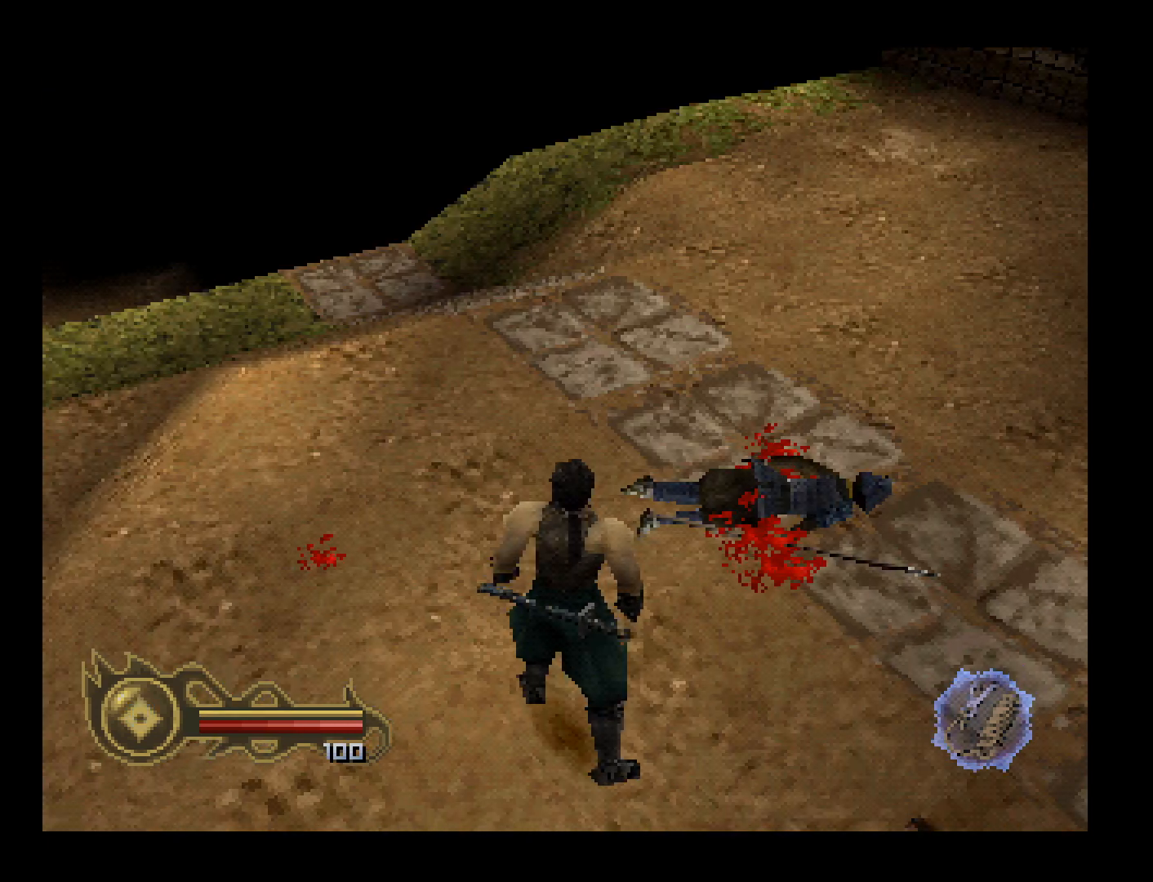
{"buttons": ["DPAD_RIGHT"], "events": [[300, "DPAD_LEFT", "up"], [333, "DPAD_DOWN", "up"], [333, "DPAD_RIGHT", "down"]]}
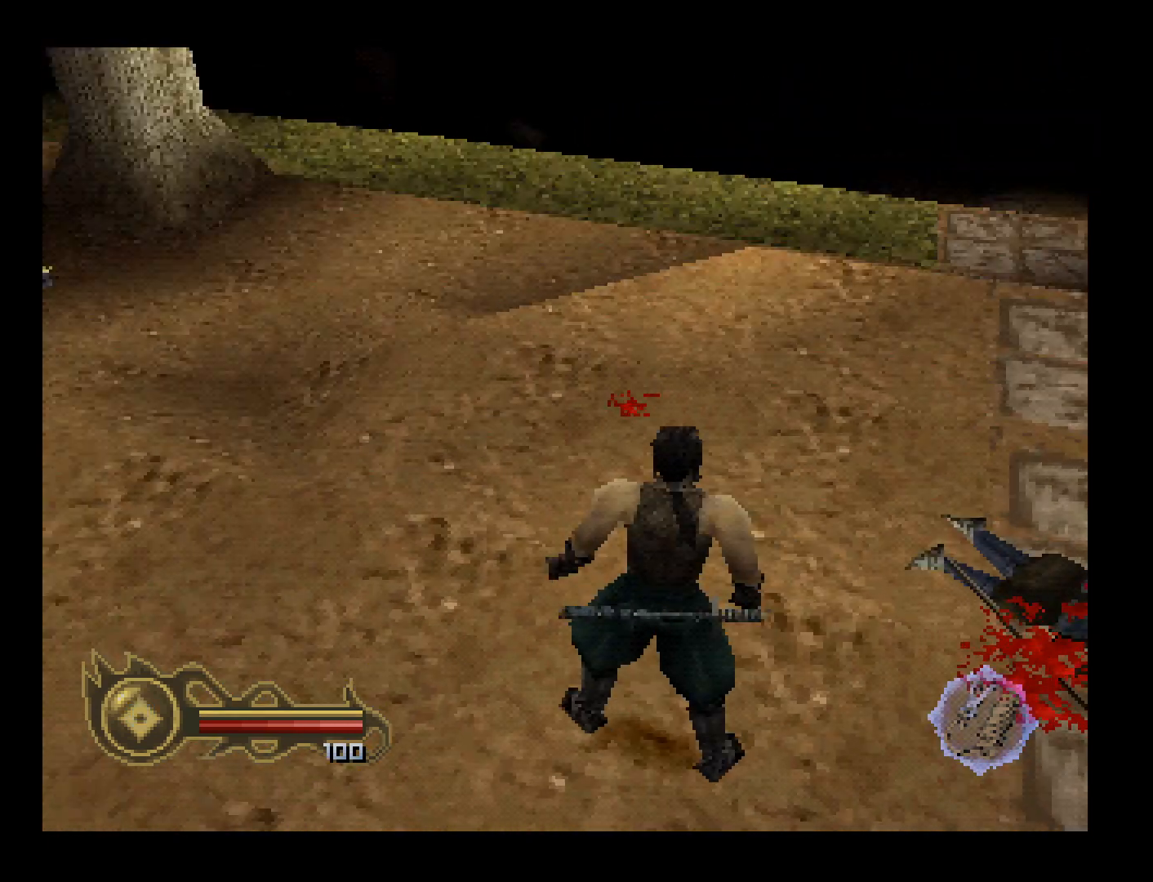
{"buttons": ["DPAD_UP"], "events": [[233, "DPAD_UP", "down"], [300, "DPAD_RIGHT", "up"]]}
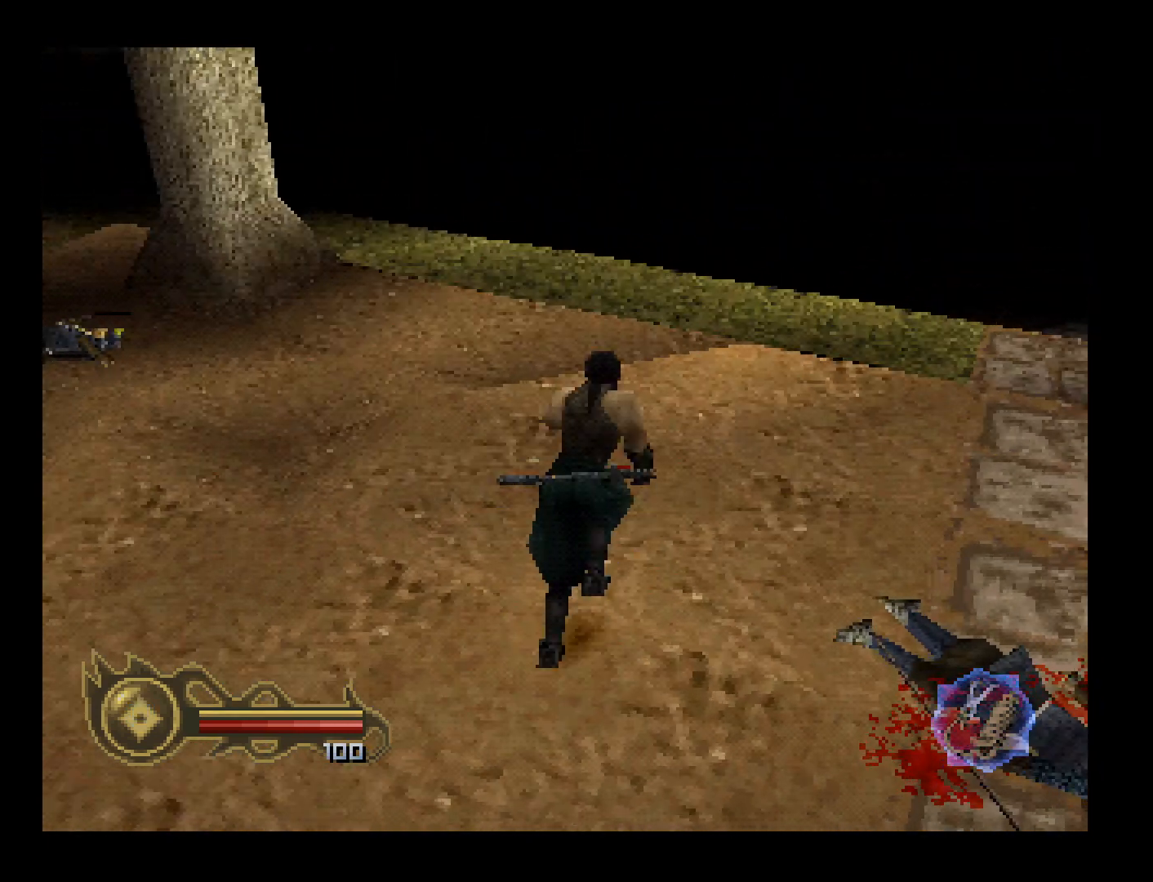
{"buttons": ["DPAD_UP", "DPAD_RIGHT"], "events": [[67, "DPAD_RIGHT", "down"]]}
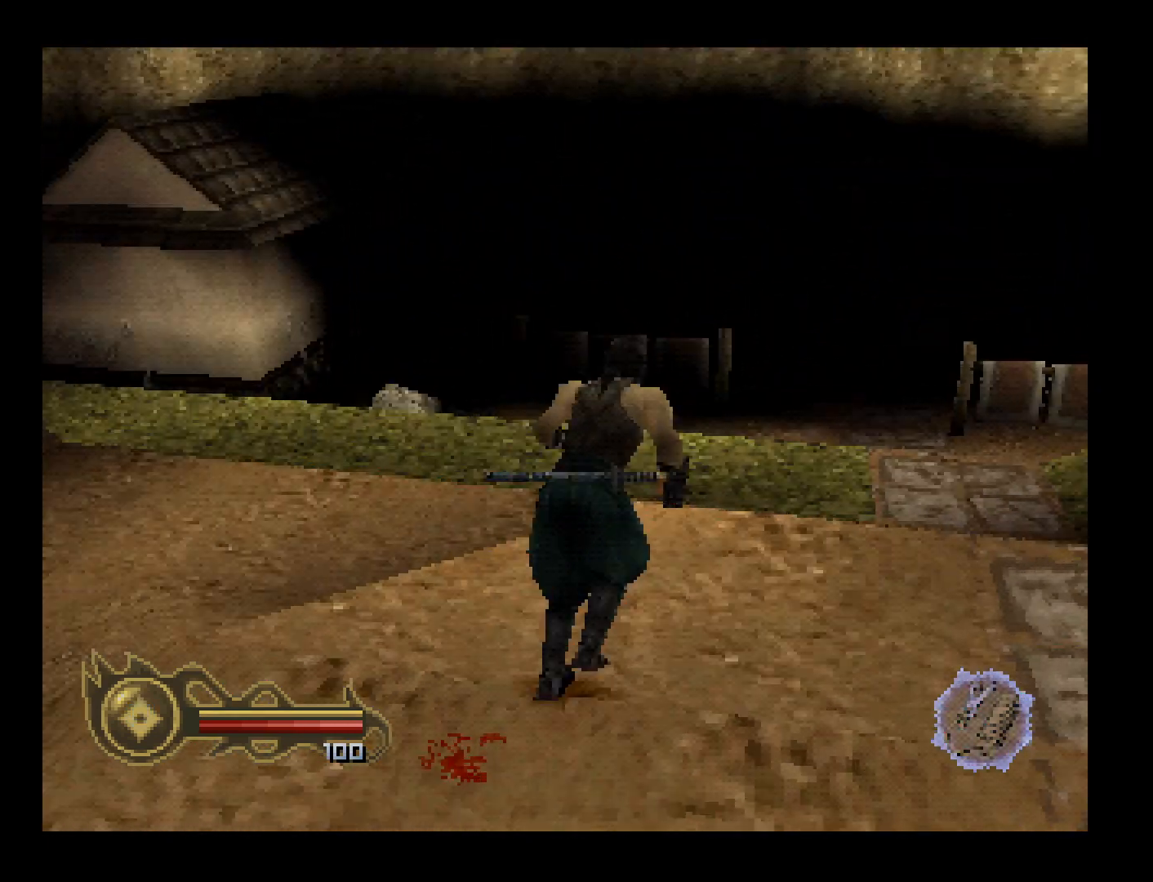
{"buttons": ["DPAD_UP"], "events": [[267, "DPAD_RIGHT", "up"]]}
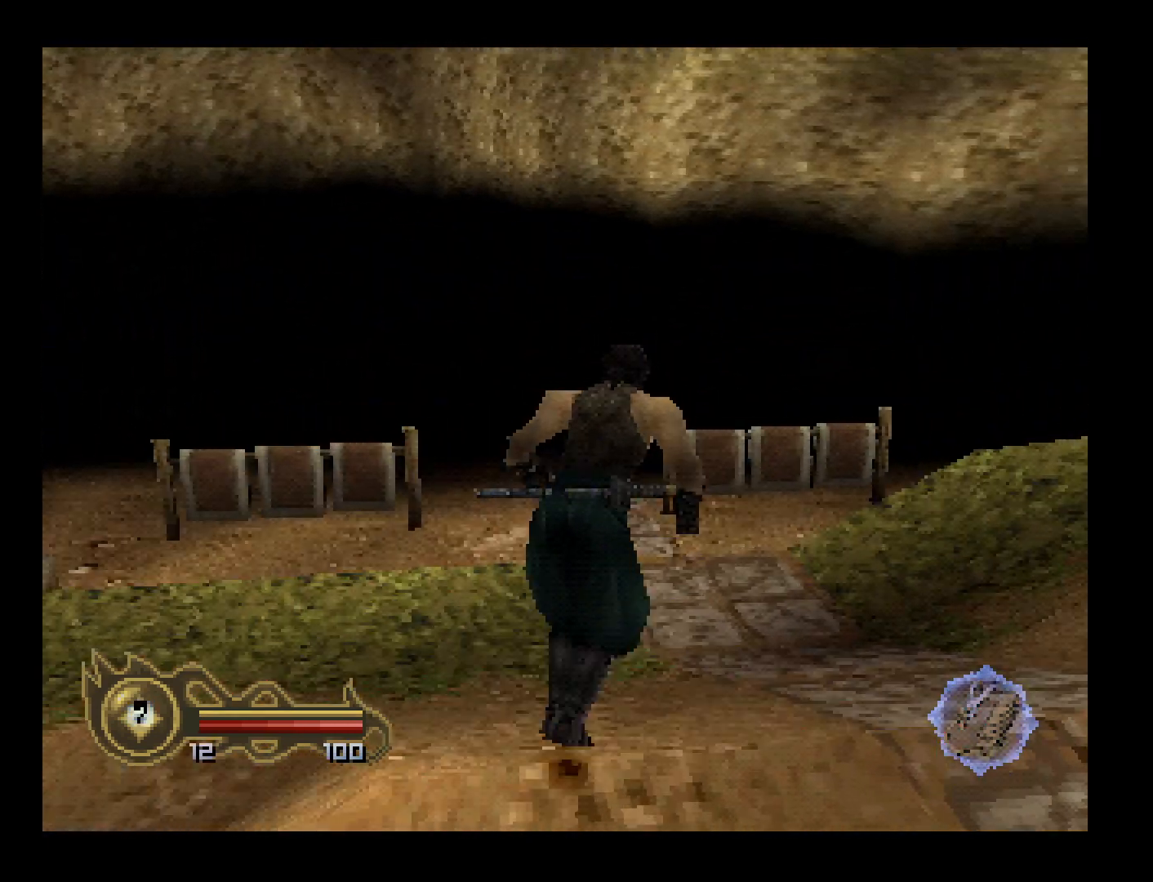
{"buttons": ["DPAD_UP"], "events": []}
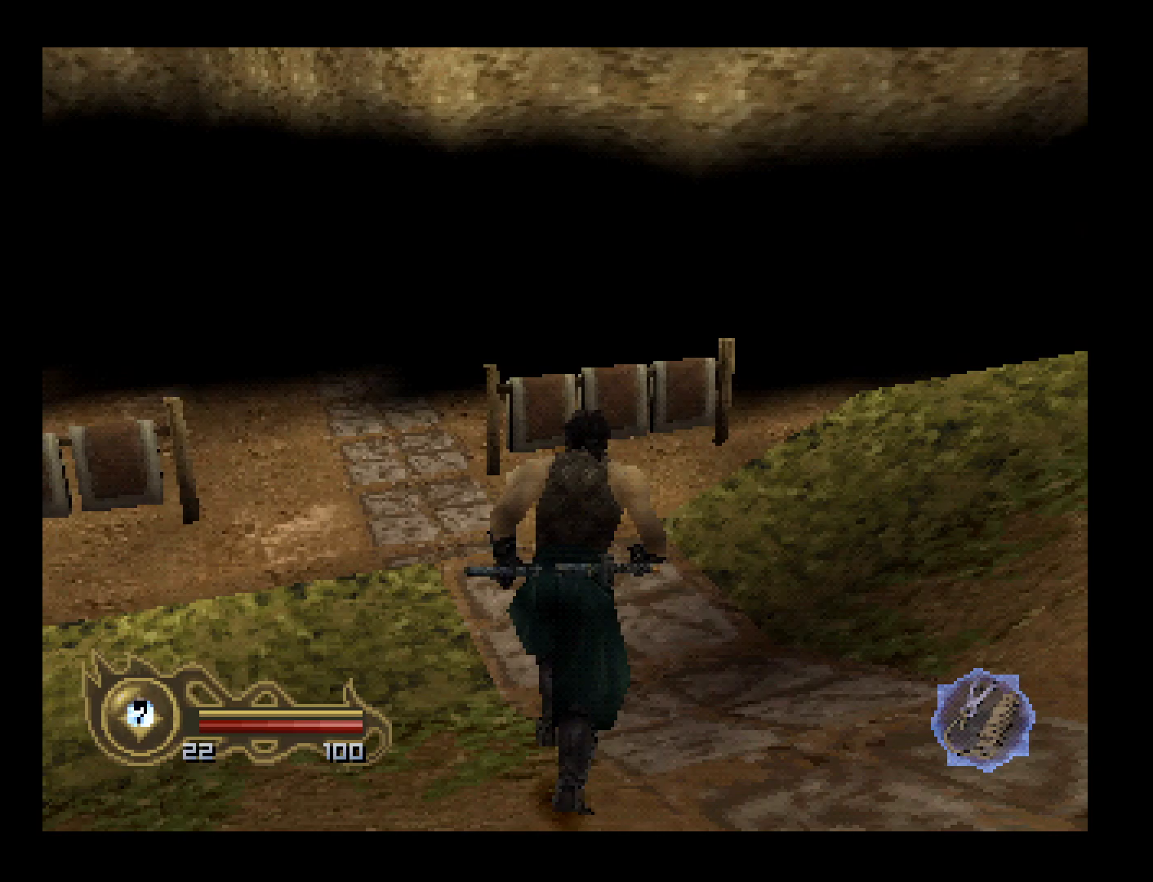
{"buttons": ["DPAD_UP", "DPAD_RIGHT"], "events": [[267, "DPAD_RIGHT", "down"]]}
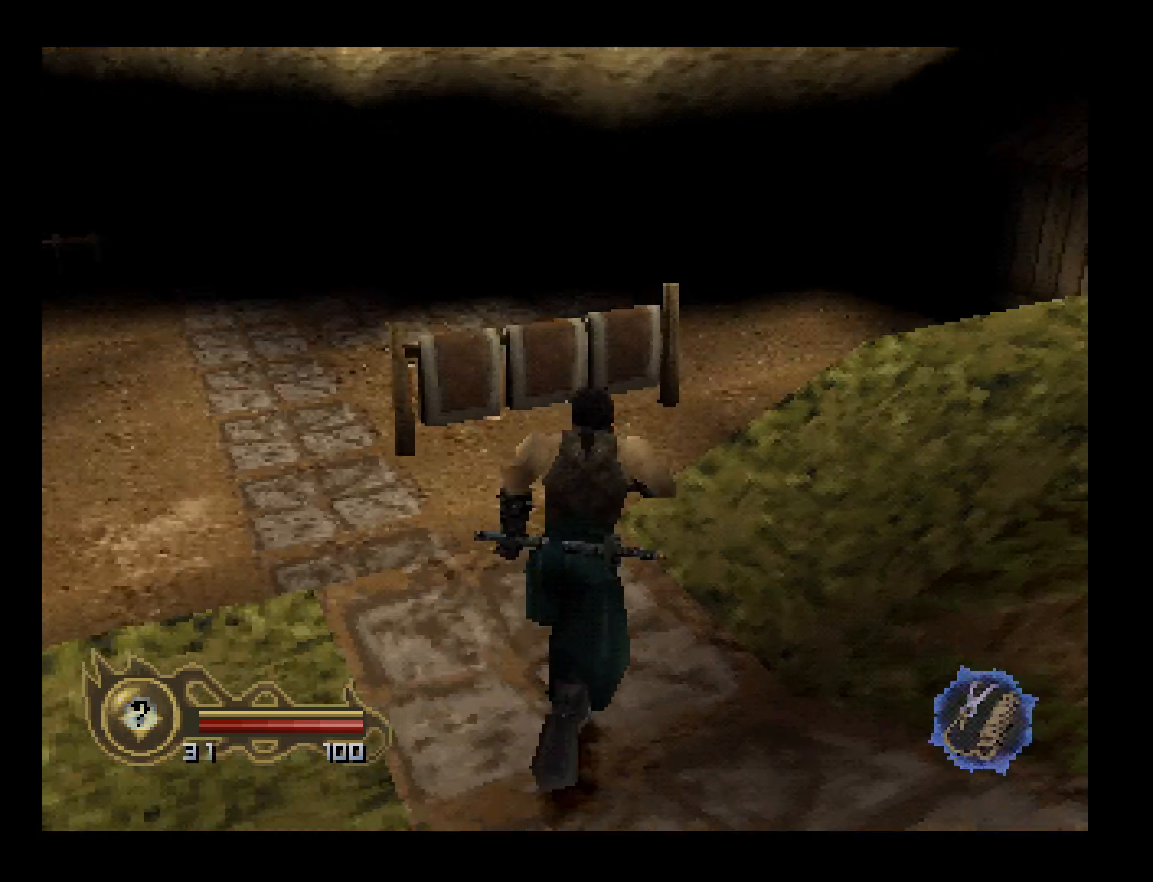
{"buttons": ["R1", "DPAD_UP"], "events": [[167, "R1", "down"], [233, "DPAD_RIGHT", "up"]]}
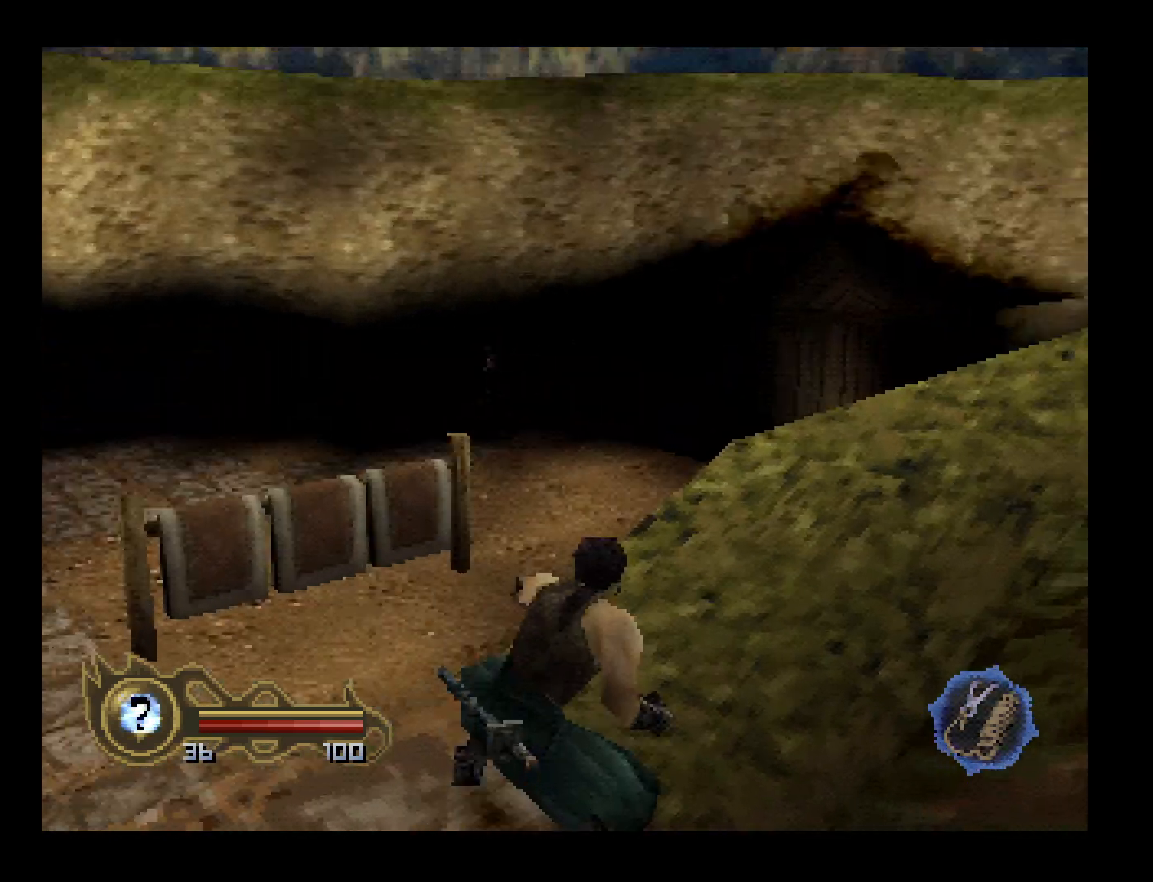
{"buttons": ["R1", "DPAD_UP"], "events": [[133, "CIRCLE", "down"], [300, "CIRCLE", "up"]]}
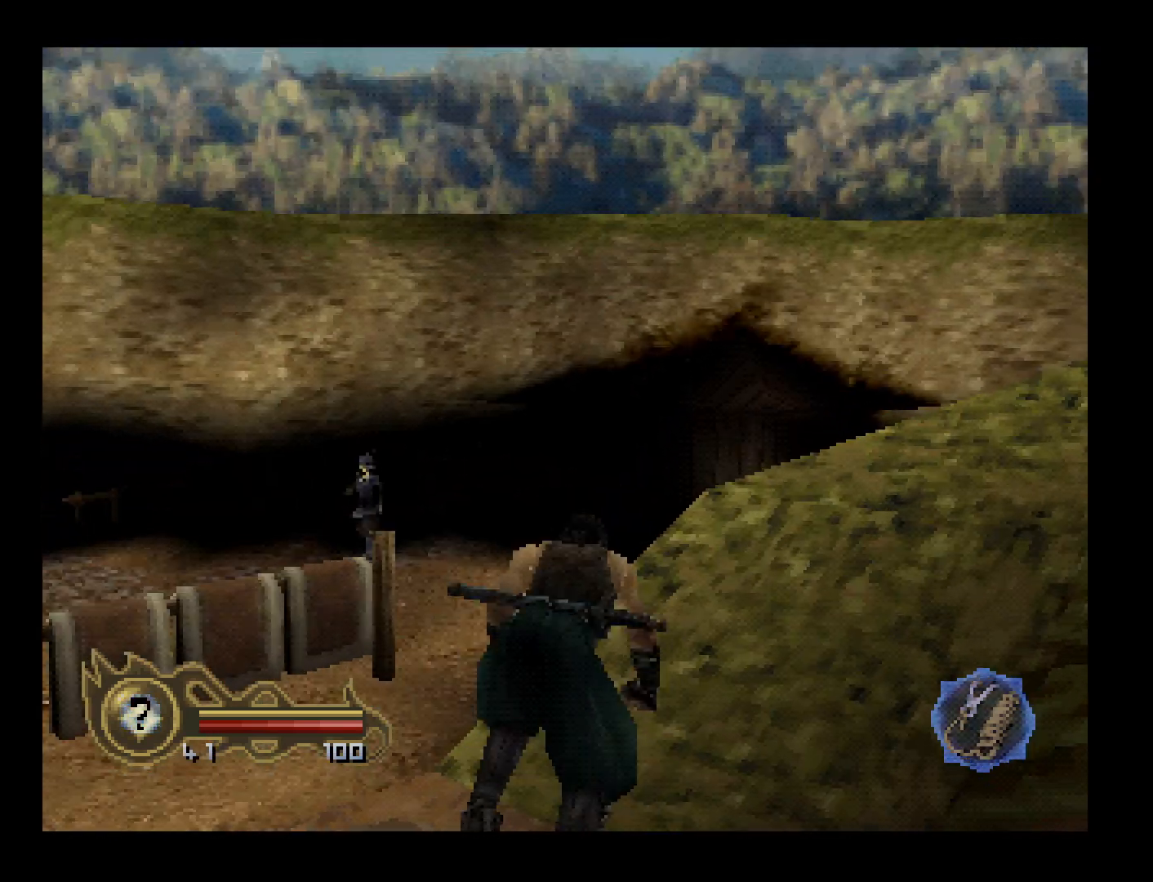
{"buttons": ["CIRCLE", "R1", "DPAD_UP"], "events": [[333, "CIRCLE", "down"]]}
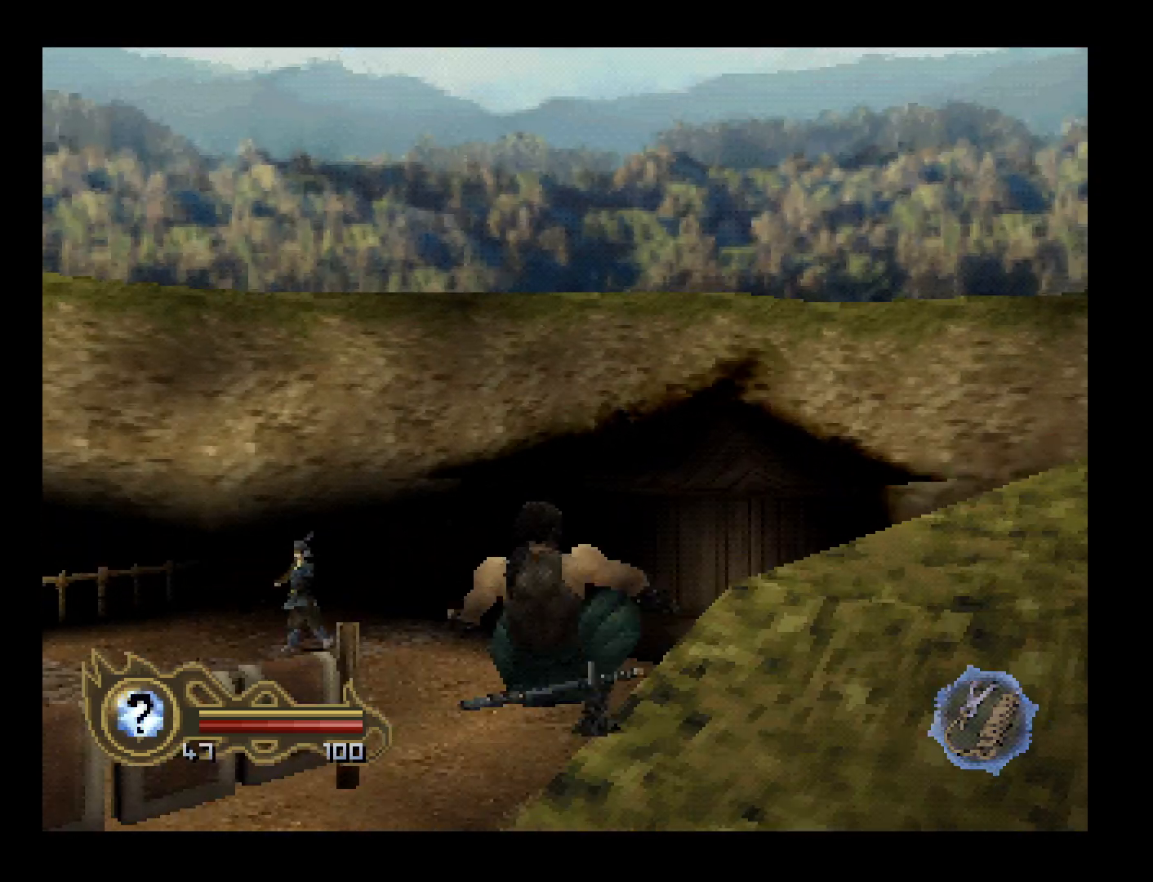
{"buttons": ["CIRCLE", "R1", "DPAD_UP"], "events": []}
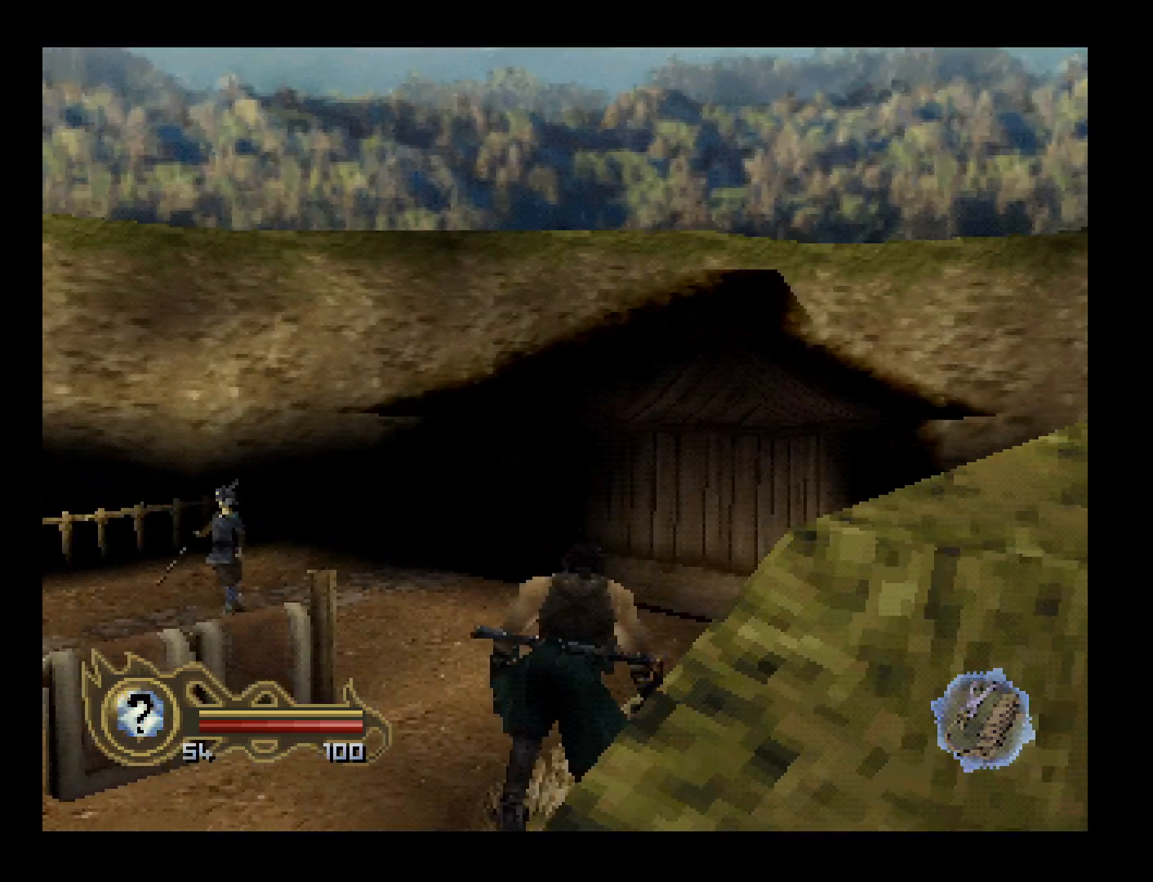
{"buttons": ["CIRCLE", "R1", "DPAD_UP"], "events": []}
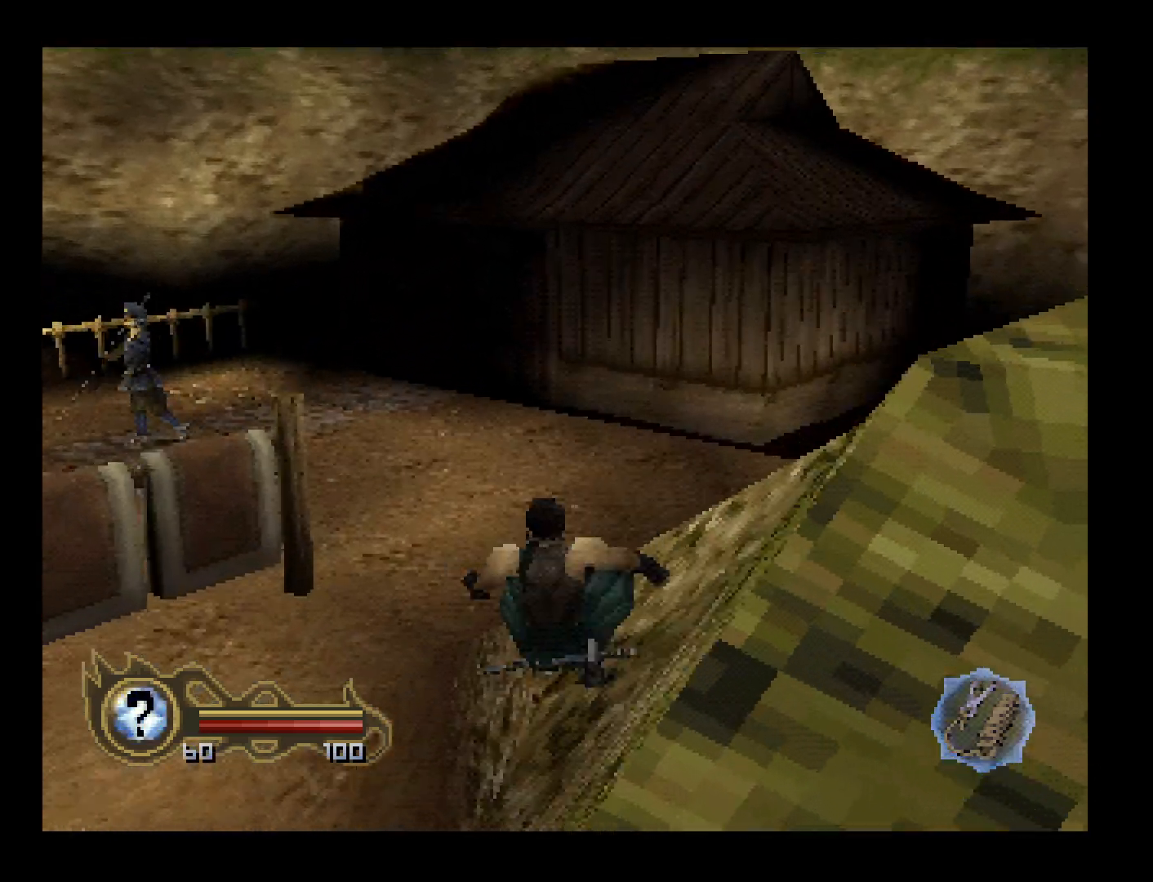
{"buttons": ["DPAD_UP", "DPAD_LEFT"], "events": [[33, "CIRCLE", "up"], [33, "R1", "up"], [367, "DPAD_LEFT", "down"]]}
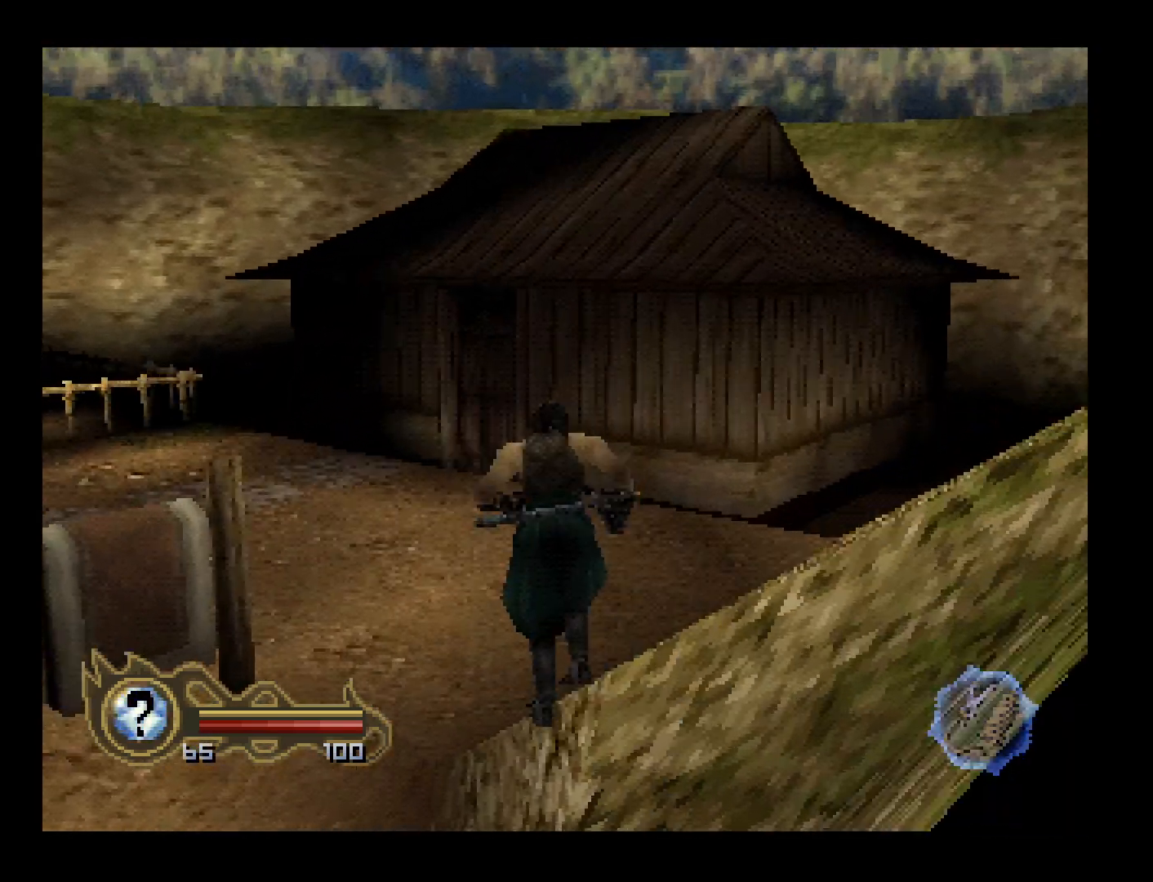
{"buttons": ["DPAD_UP", "DPAD_LEFT"], "events": []}
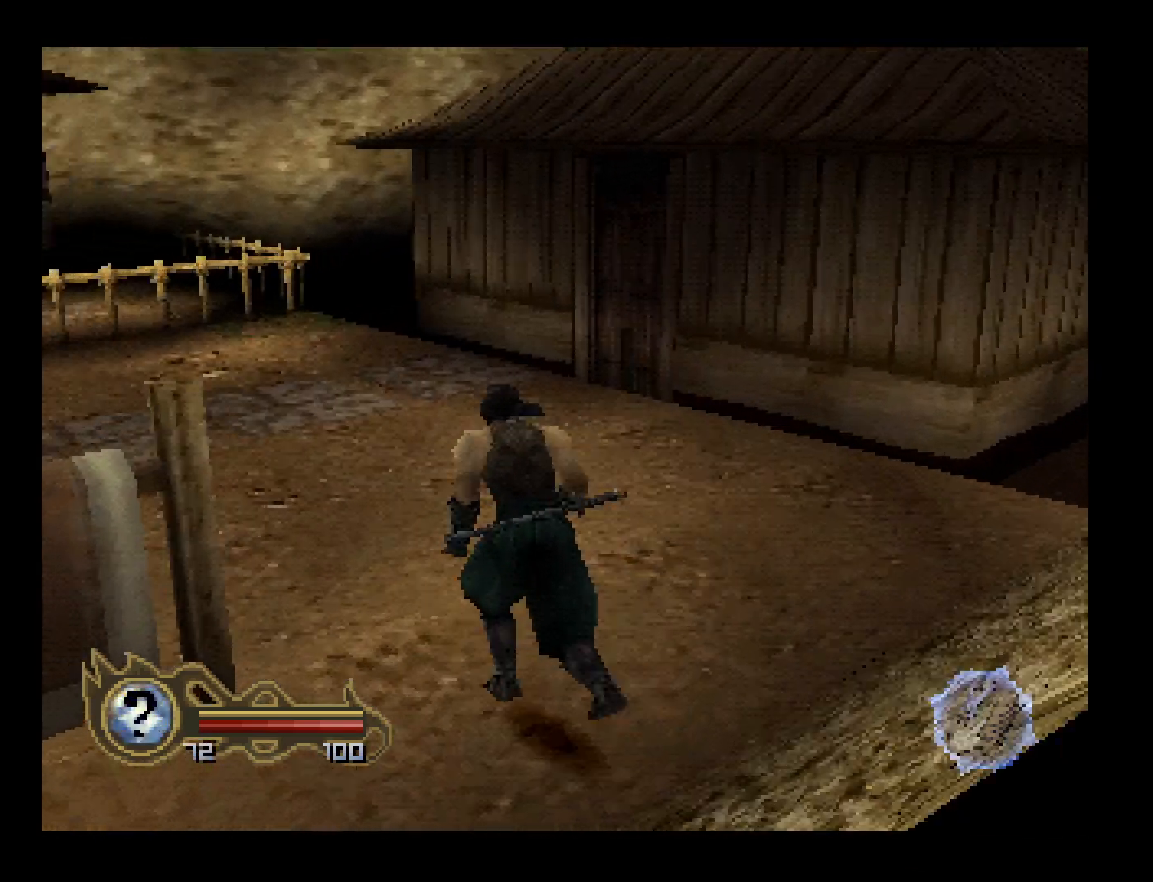
{"buttons": ["DPAD_LEFT"], "events": [[100, "DPAD_UP", "up"]]}
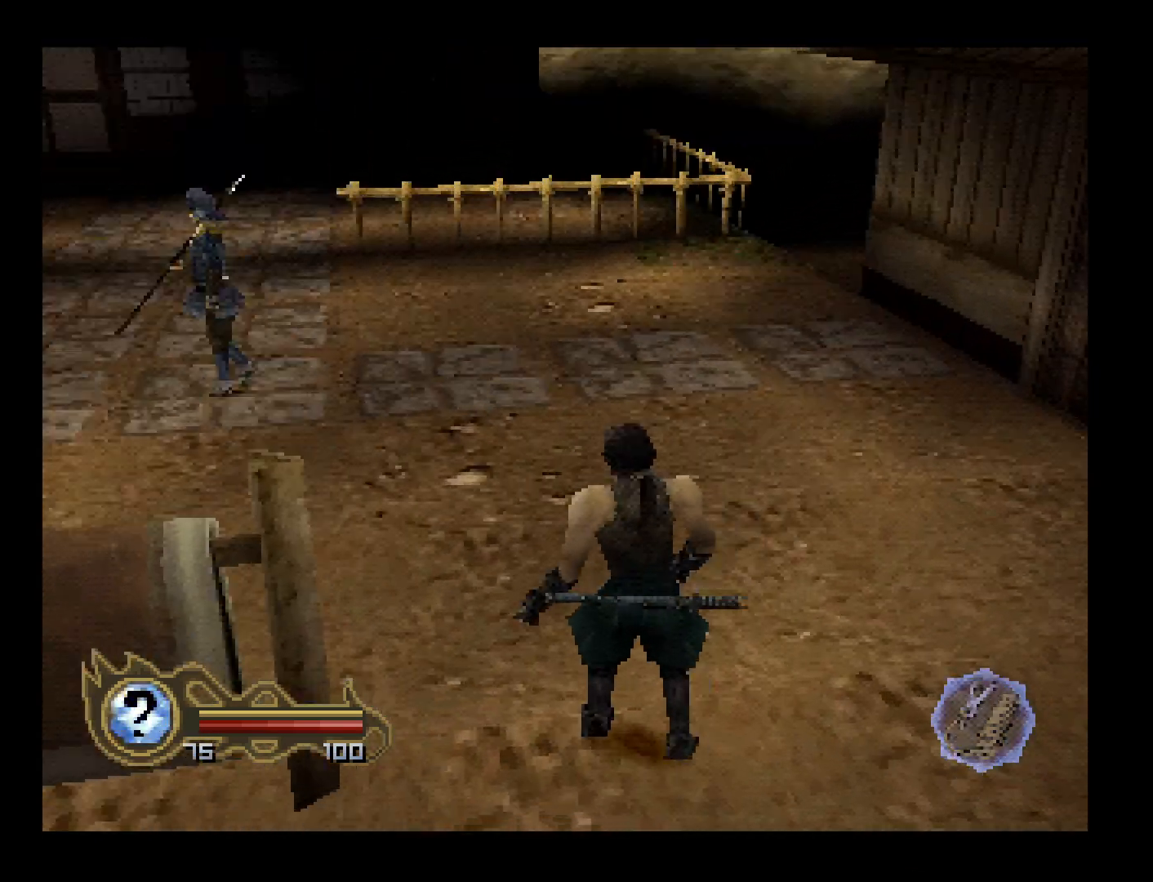
{"buttons": ["DPAD_UP"], "events": [[33, "DPAD_UP", "down"], [133, "DPAD_LEFT", "up"]]}
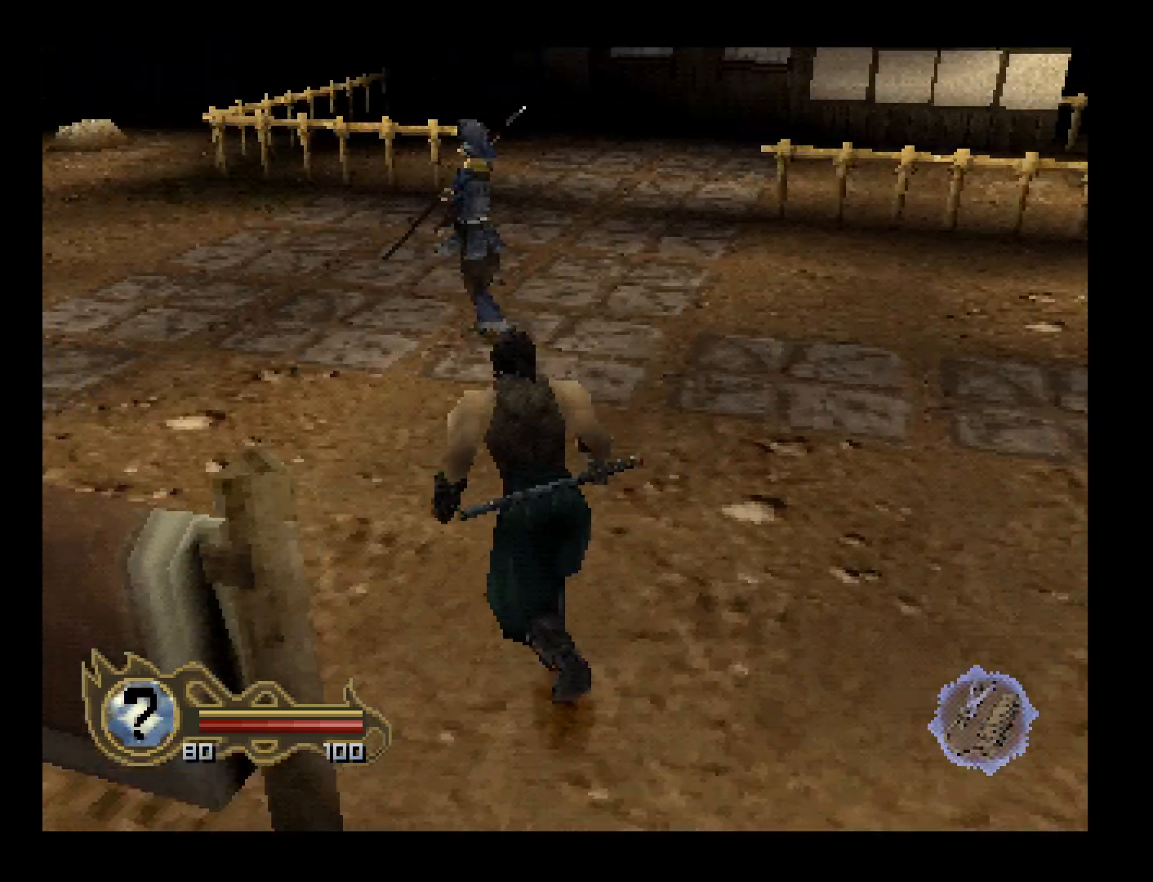
{"buttons": ["SQUARE", "DPAD_UP"], "events": [[267, "CIRCLE", "down"], [400, "CIRCLE", "up"], [467, "SQUARE", "down"]]}
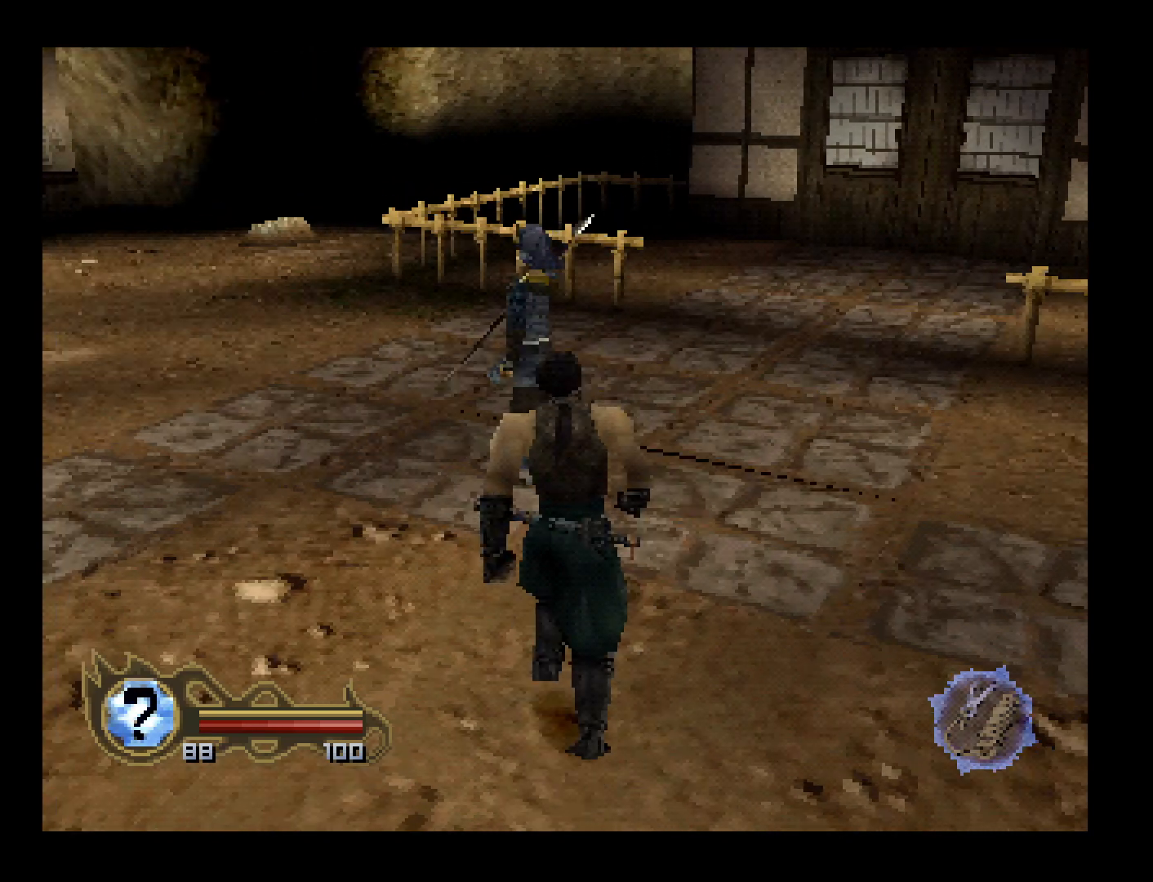
{"buttons": [], "events": [[100, "SQUARE", "up"], [333, "DPAD_UP", "up"]]}
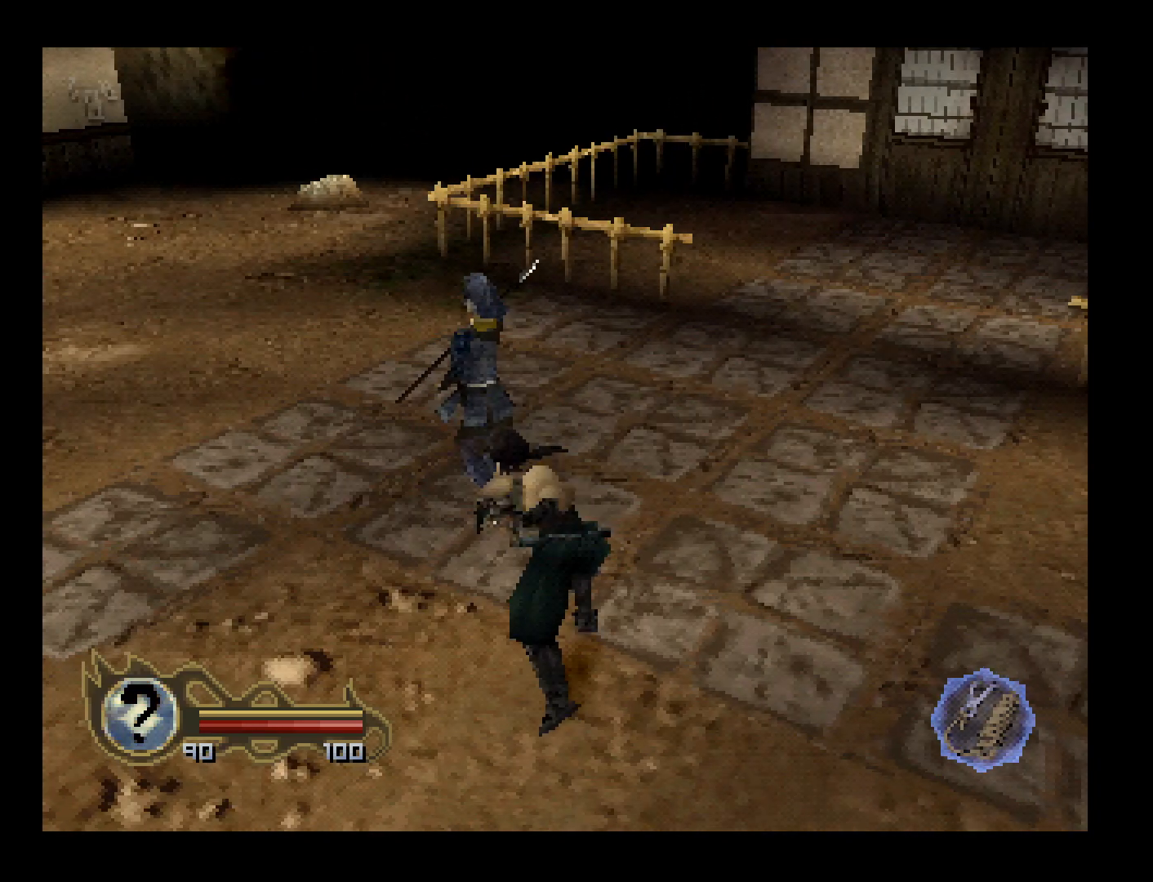
{"buttons": [], "events": []}
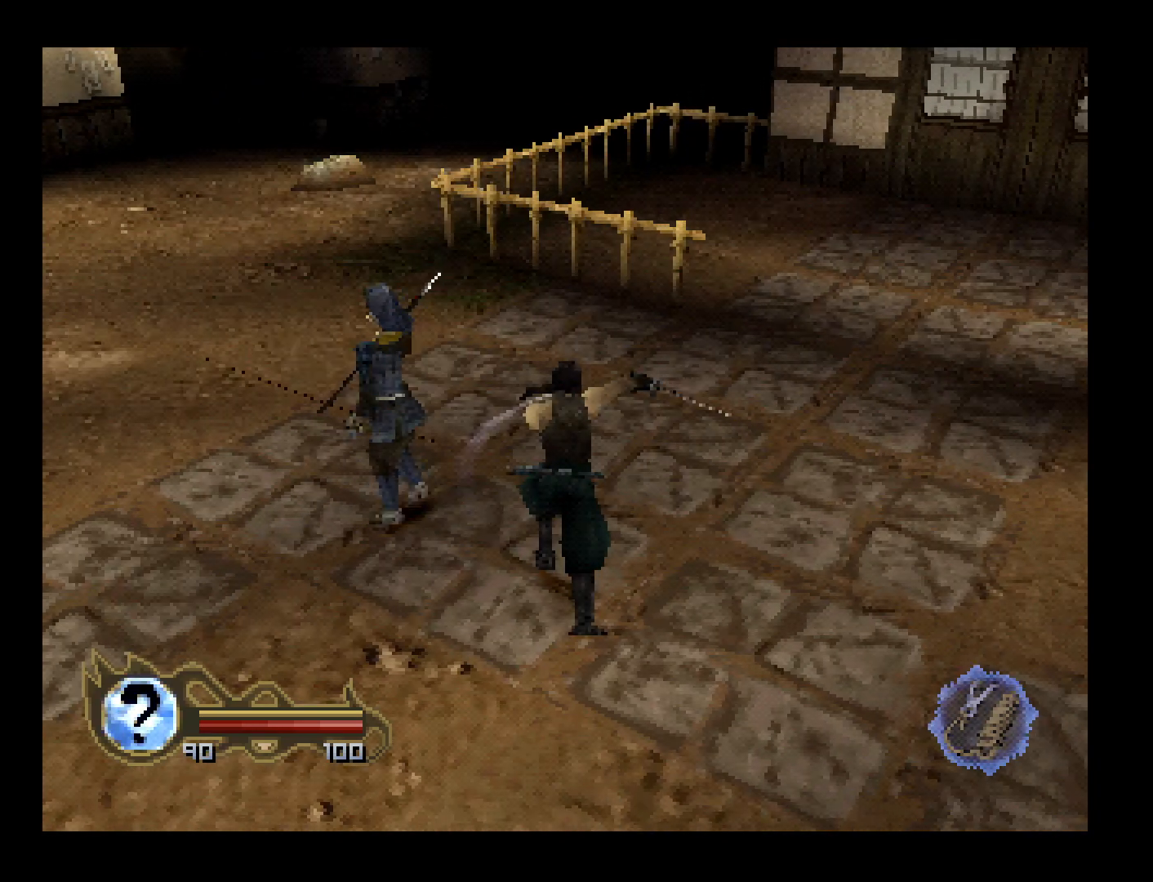
{"buttons": ["DPAD_LEFT"], "events": [[133, "DPAD_LEFT", "down"]]}
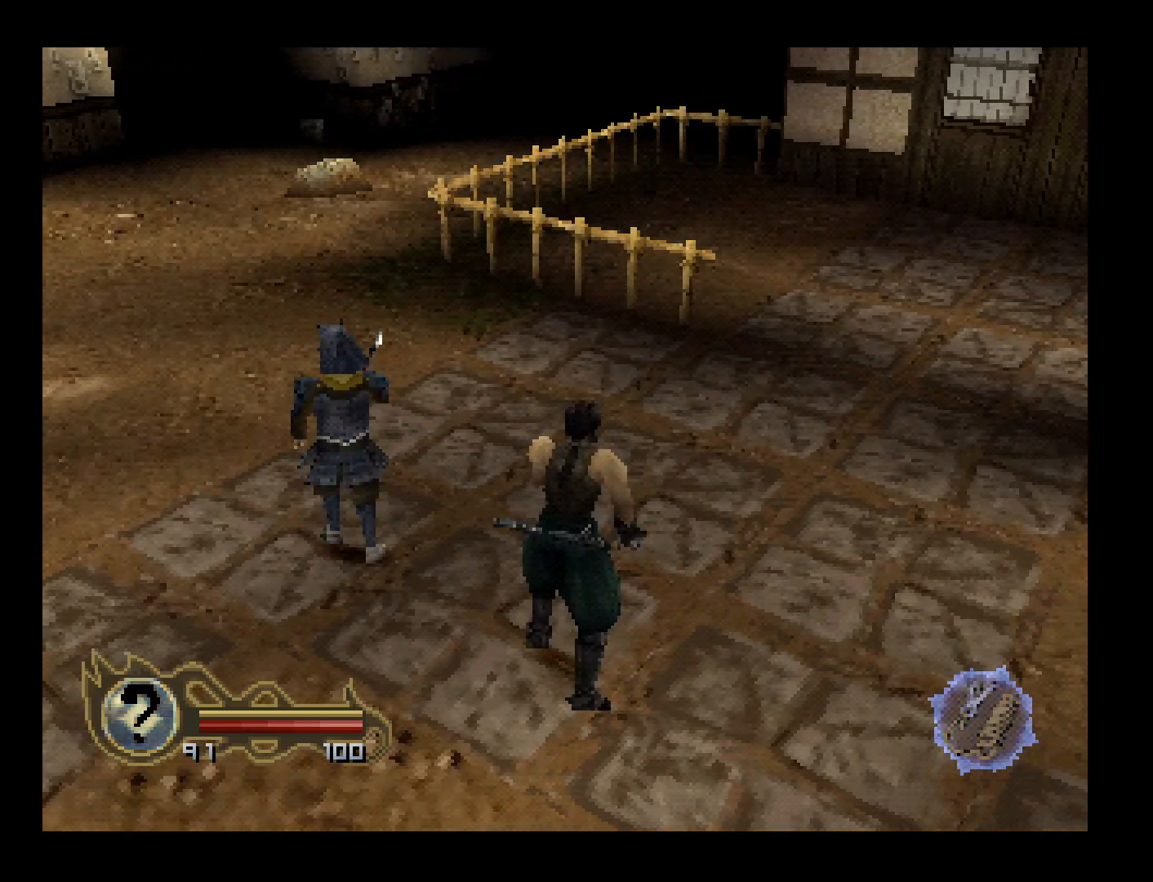
{"buttons": ["SQUARE"], "events": [[267, "DPAD_UP", "down"], [333, "SQUARE", "down"], [433, "SQUARE", "up"], [467, "DPAD_LEFT", "up"], [467, "DPAD_UP", "up"], [500, "SQUARE", "down"]]}
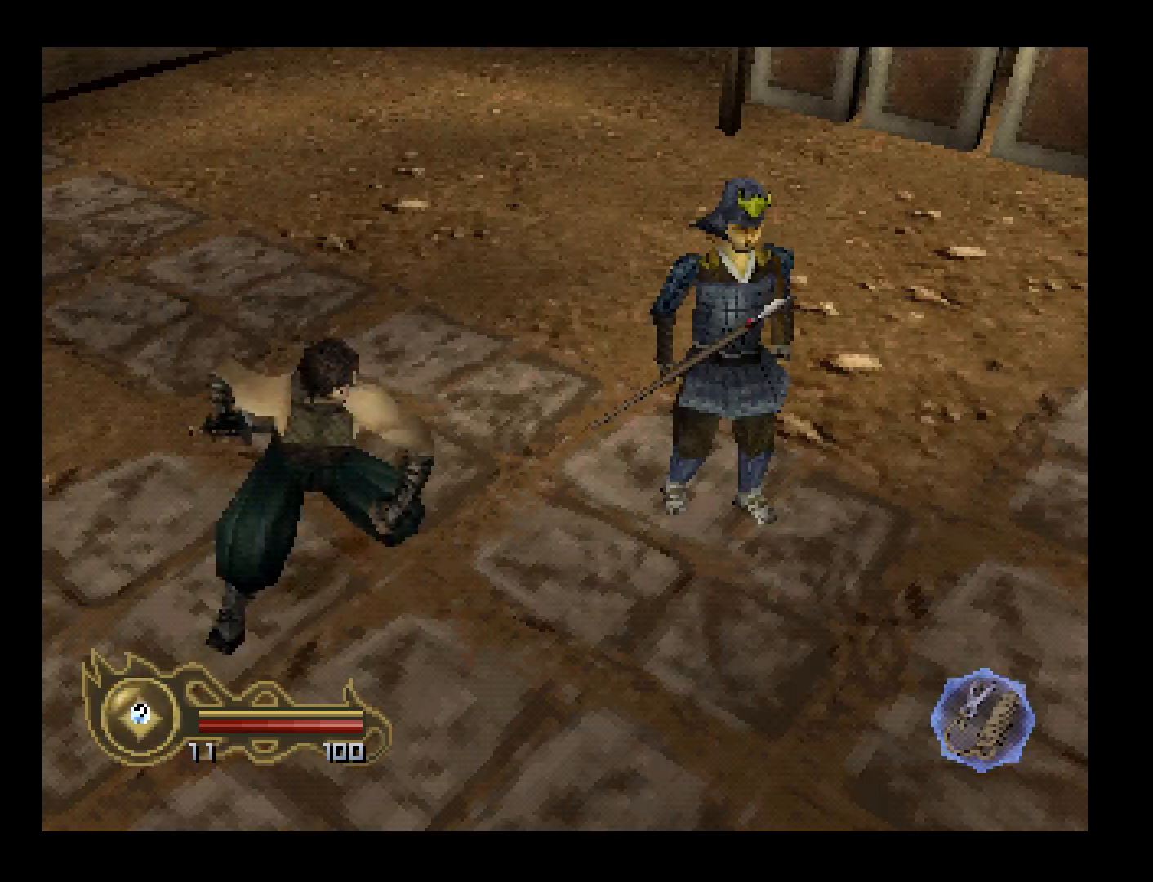
{"buttons": [], "events": [[67, "SQUARE", "up"], [100, "SQUARE", "down"], [200, "SQUARE", "up"], [233, "SQUARE", "down"], [333, "SQUARE", "up"]]}